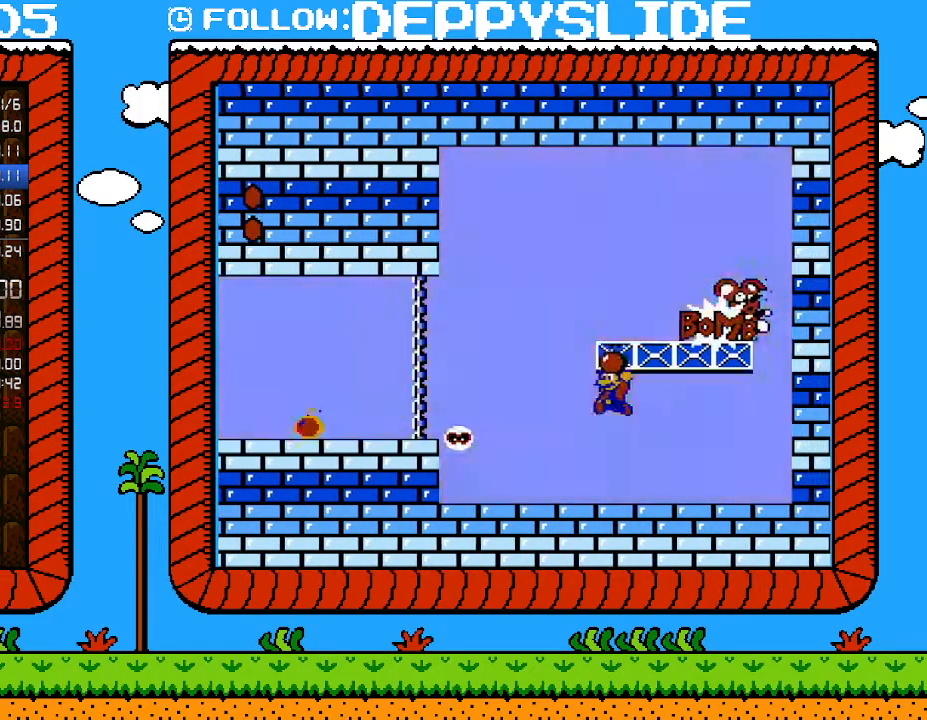
Gameplay with a controller (Nintendo layout); each line is a JSON object with the inputs held at the frame after it. "events" lists button and stick changes between this image and that frame as [ms after this image, input, new state], when the widget could be followed in between. Not read: L3 R3.
{"buttons": ["B", "DPAD_LEFT"], "events": [[33, "DPAD_LEFT", "down"], [33, "DPAD_UP", "up"], [117, "A", "up"], [117, "B", "up"], [150, "DPAD_LEFT", "up"], [183, "B", "down"], [217, "DPAD_LEFT", "down"], [267, "DPAD_LEFT", "up"], [500, "DPAD_LEFT", "down"]]}
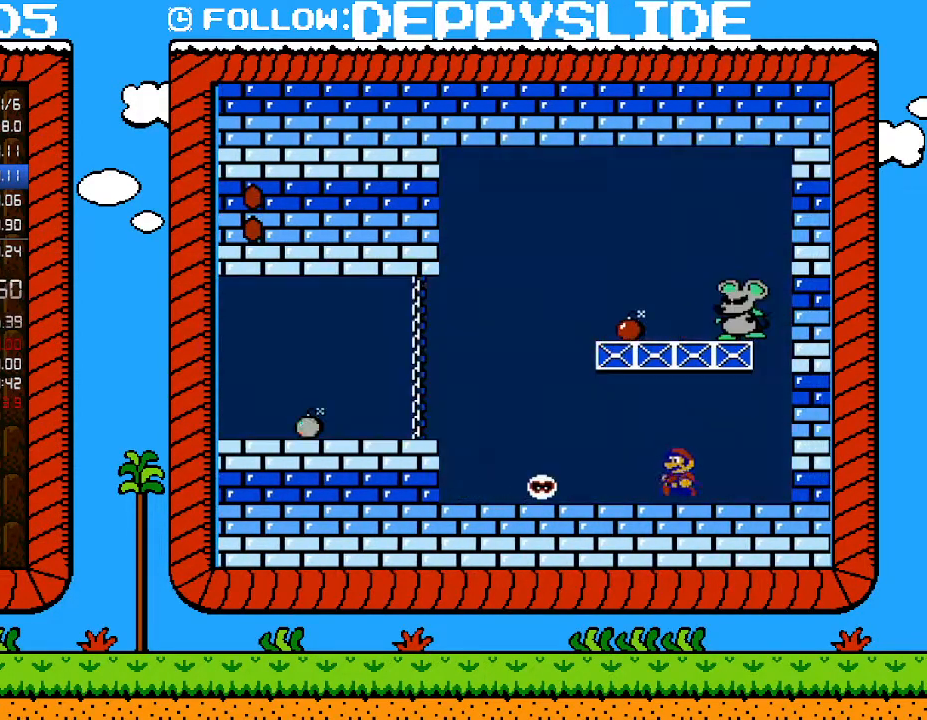
{"buttons": ["B", "DPAD_LEFT"], "events": [[83, "A", "down"], [183, "A", "up"]]}
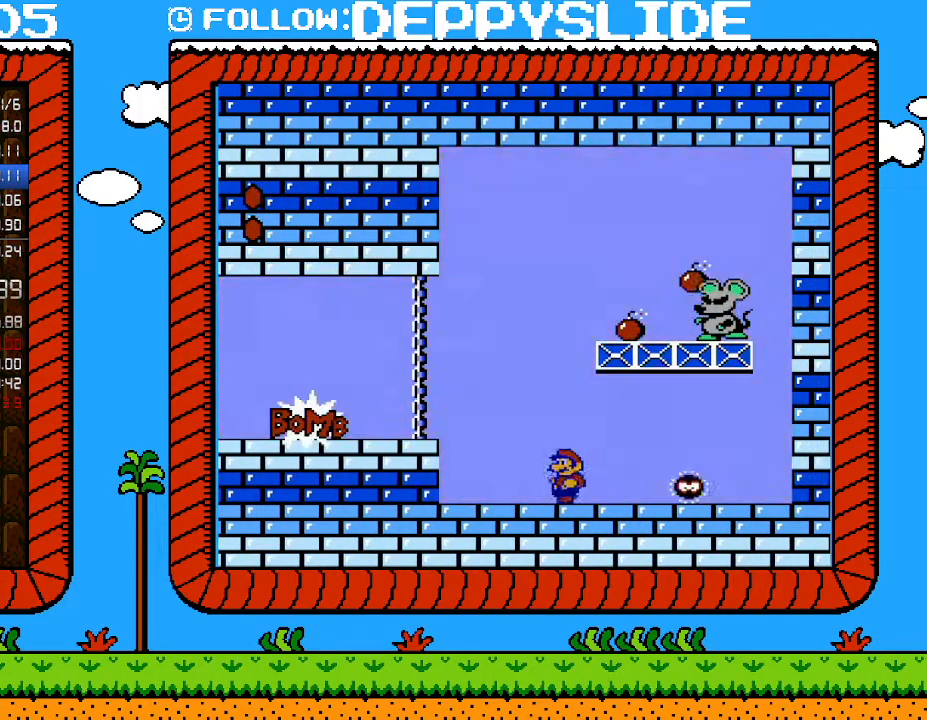
{"buttons": ["B"], "events": [[300, "DPAD_LEFT", "up"]]}
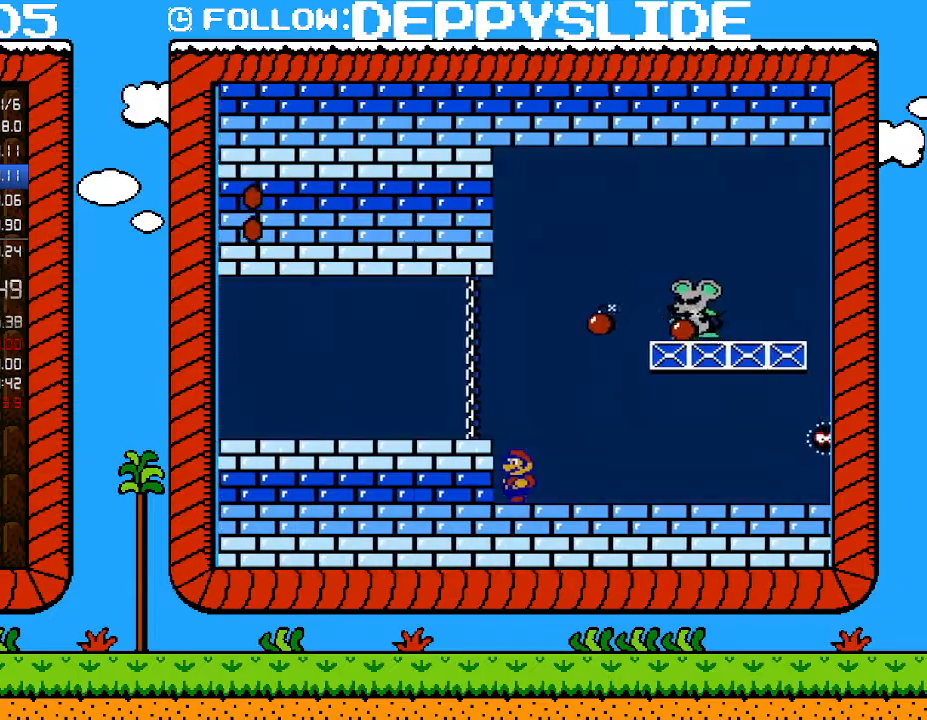
{"buttons": ["B", "DPAD_RIGHT"], "events": [[217, "DPAD_RIGHT", "down"], [267, "A", "down"], [367, "A", "up"]]}
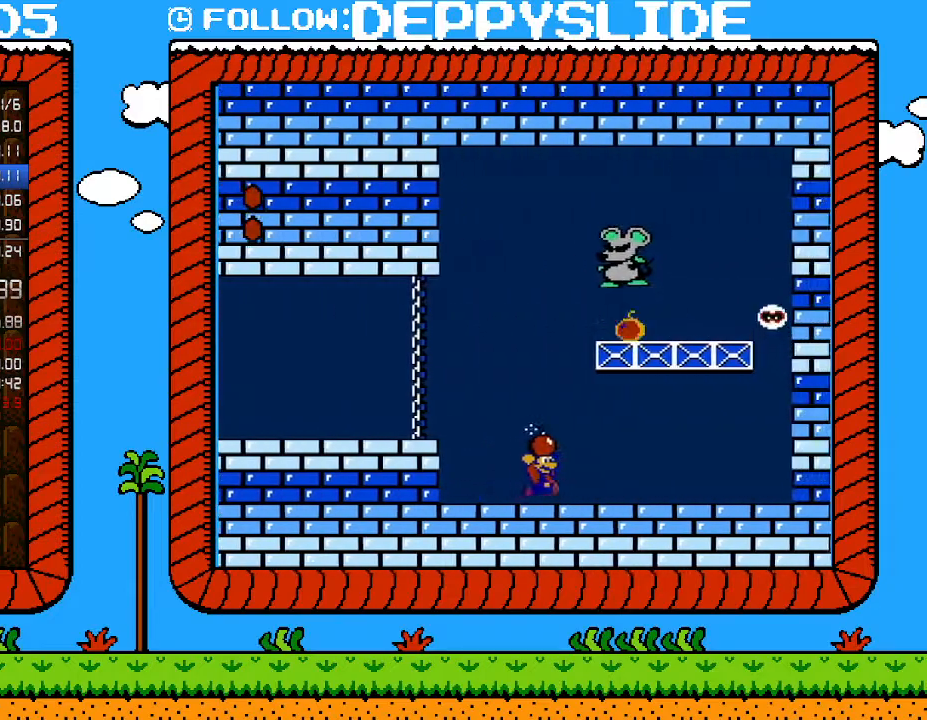
{"buttons": ["B", "DPAD_RIGHT"], "events": [[333, "A", "down"], [500, "A", "up"]]}
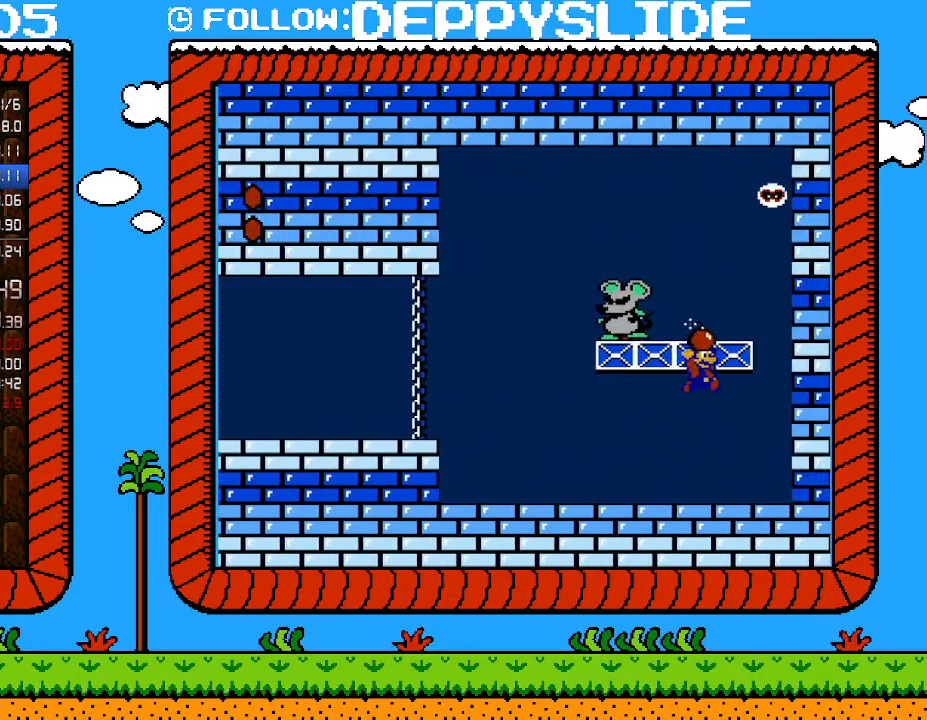
{"buttons": ["B", "DPAD_LEFT"], "events": [[33, "B", "up"], [83, "DPAD_RIGHT", "up"], [117, "B", "down"], [117, "DPAD_LEFT", "down"]]}
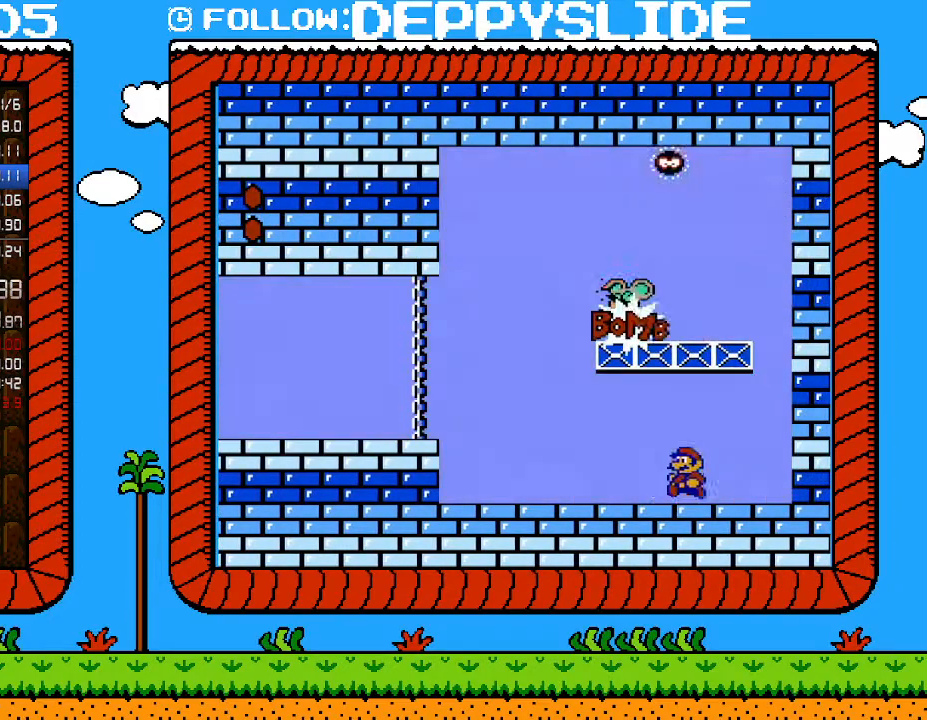
{"buttons": ["B", "DPAD_LEFT"], "events": []}
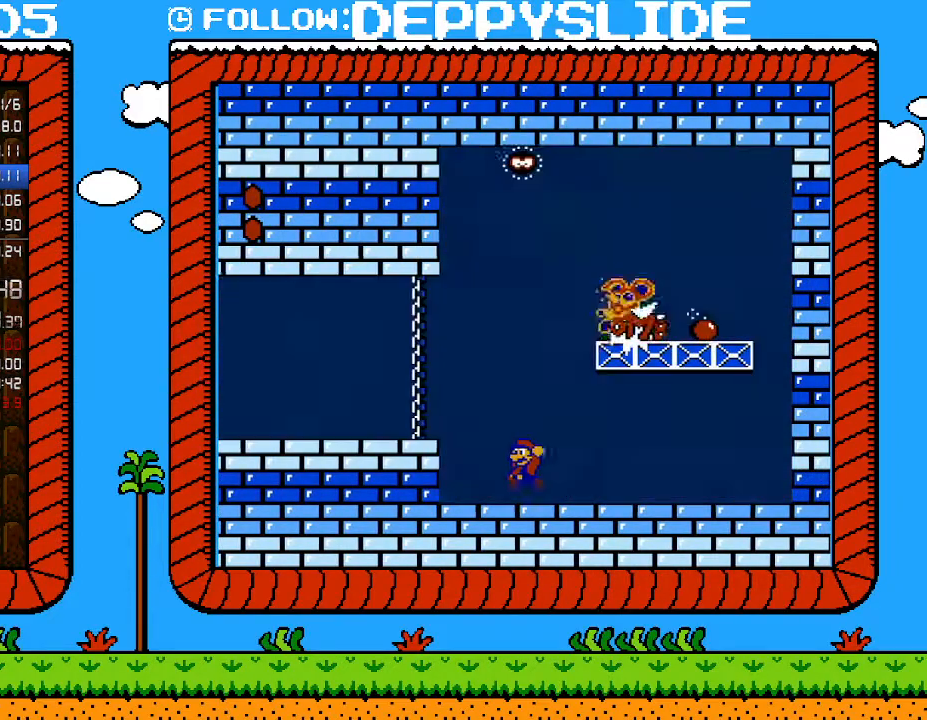
{"buttons": ["B"], "events": [[17, "DPAD_LEFT", "up"], [50, "A", "down"], [50, "DPAD_LEFT", "down"], [183, "A", "up"], [250, "DPAD_LEFT", "up"], [300, "DPAD_RIGHT", "down"], [483, "DPAD_RIGHT", "up"]]}
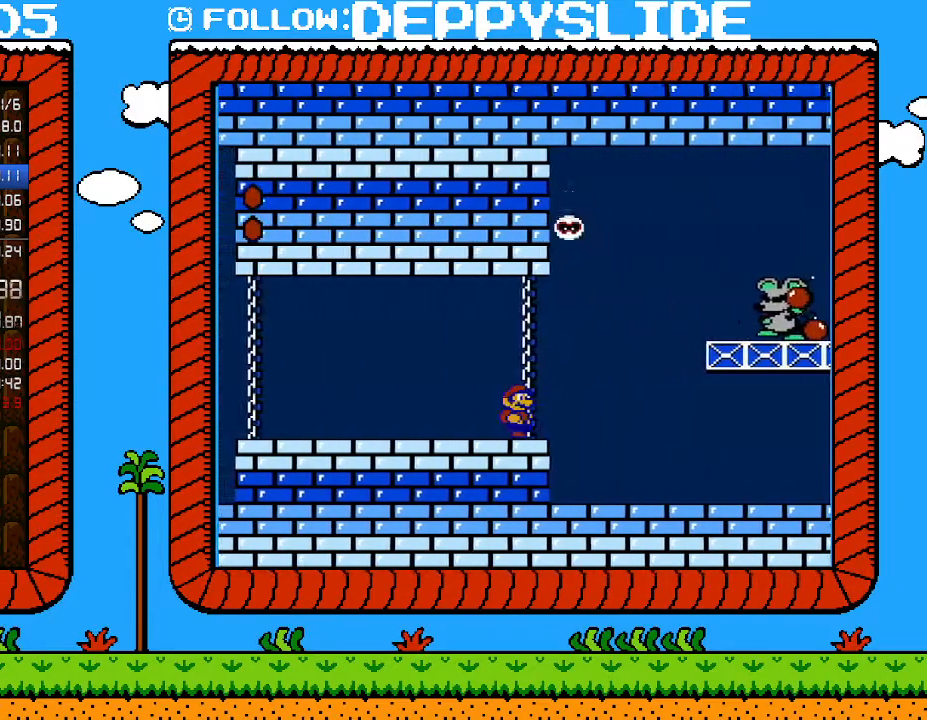
{"buttons": ["B"], "events": [[333, "DPAD_RIGHT", "down"], [433, "DPAD_RIGHT", "up"]]}
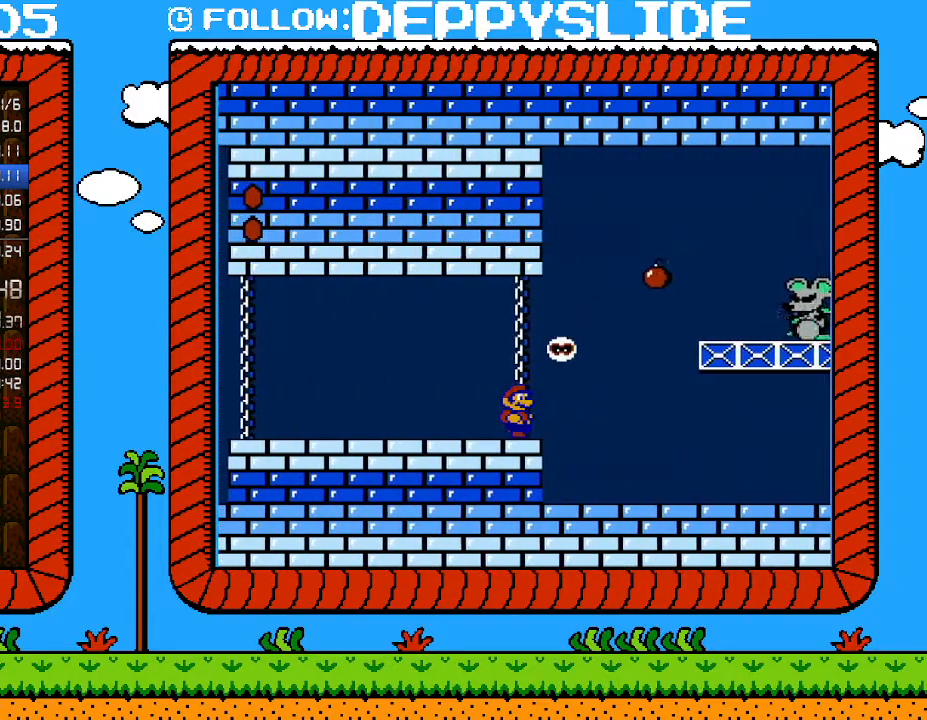
{"buttons": ["B"], "events": [[300, "DPAD_RIGHT", "down"], [400, "DPAD_RIGHT", "up"]]}
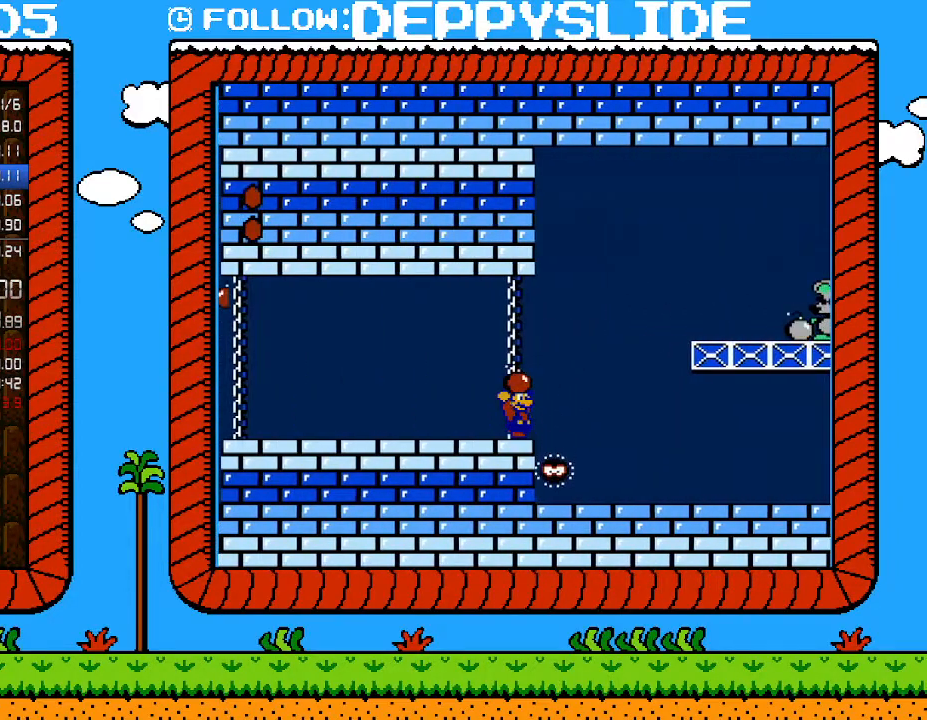
{"buttons": ["B", "DPAD_RIGHT"], "events": [[183, "DPAD_RIGHT", "down"], [367, "DPAD_RIGHT", "up"], [500, "DPAD_RIGHT", "down"]]}
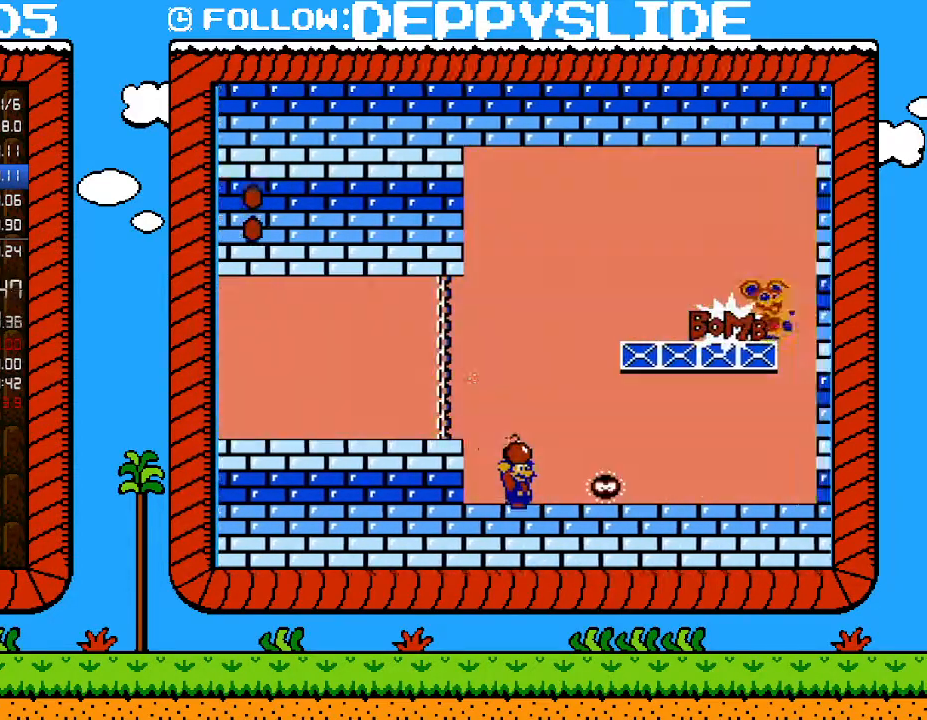
{"buttons": ["B", "DPAD_LEFT"], "events": [[217, "A", "down"], [400, "A", "up"], [400, "DPAD_RIGHT", "up"], [433, "B", "up"], [467, "DPAD_LEFT", "down"], [500, "B", "down"]]}
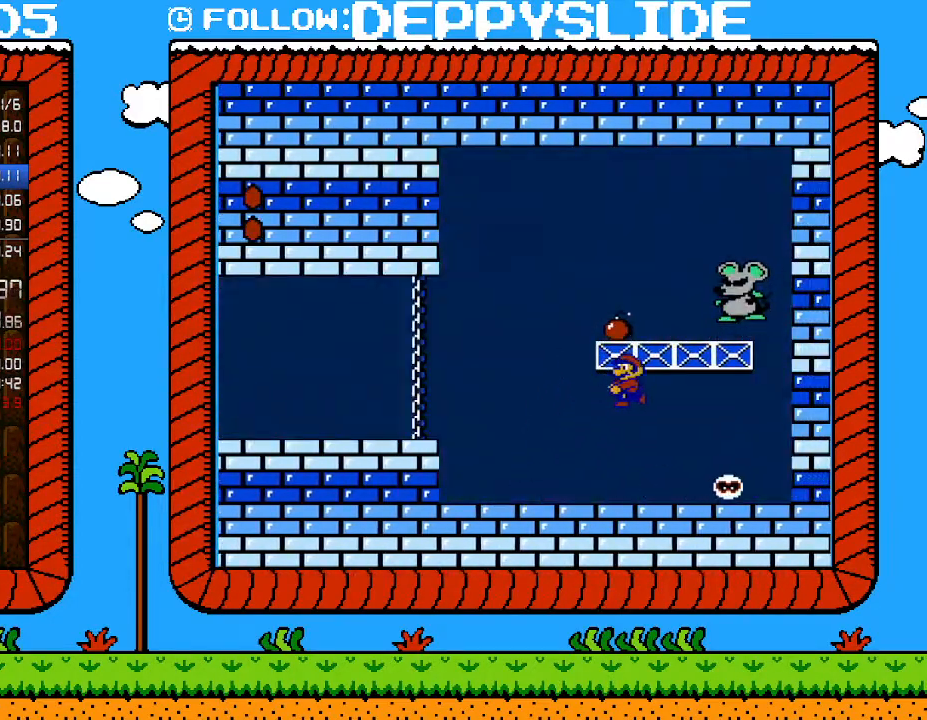
{"buttons": ["B", "DPAD_LEFT"], "events": []}
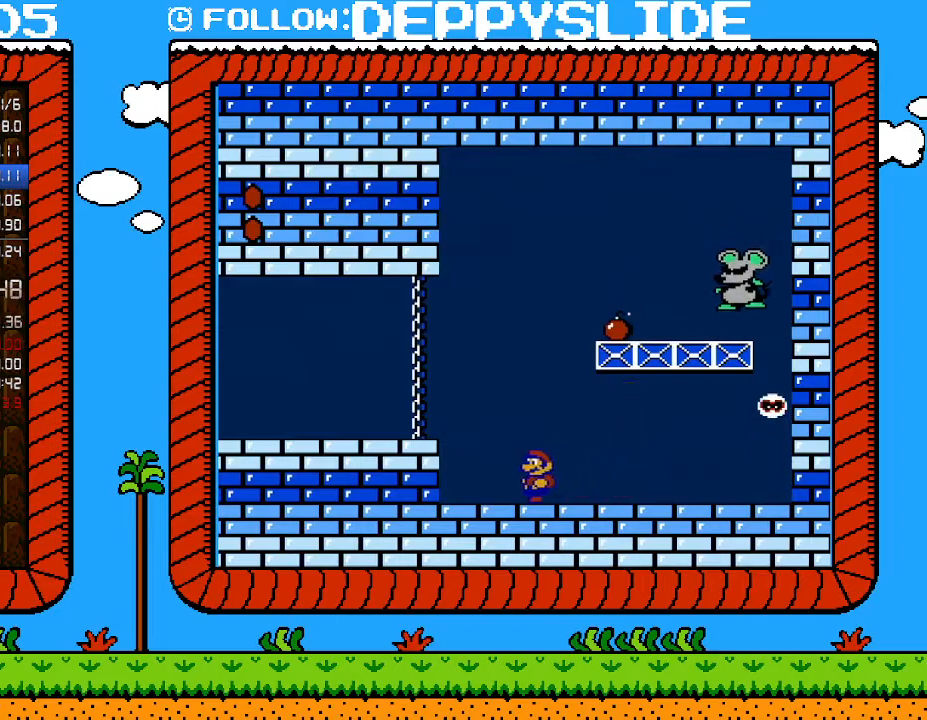
{"buttons": ["B", "DPAD_DOWN"], "events": [[50, "DPAD_LEFT", "up"], [50, "DPAD_UP", "down"], [83, "DPAD_UP", "up"], [400, "DPAD_DOWN", "down"]]}
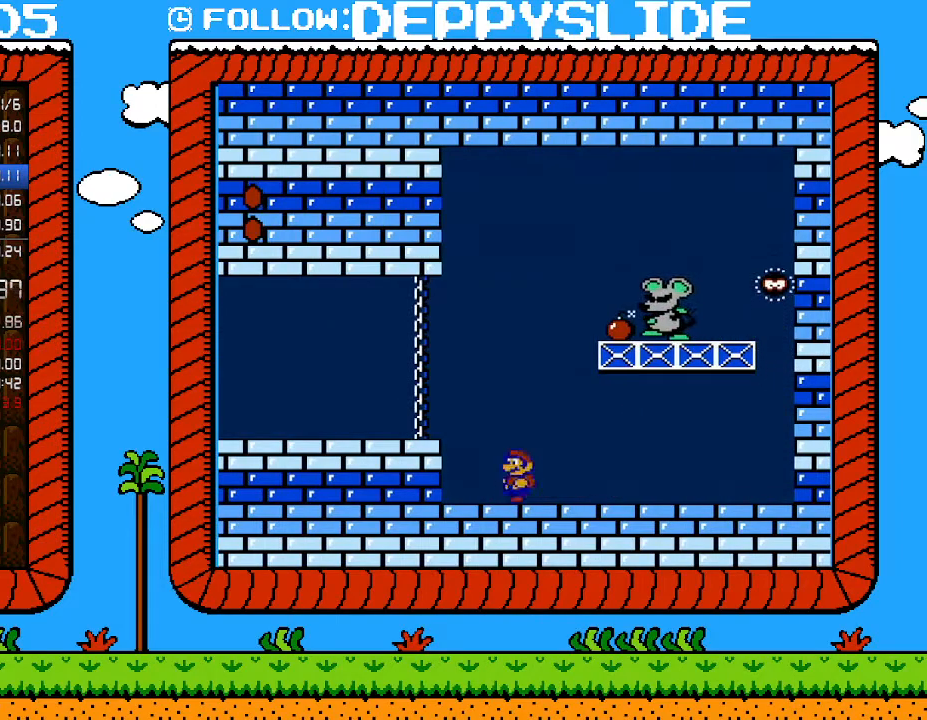
{"buttons": ["B", "DPAD_LEFT"], "events": [[17, "DPAD_DOWN", "up"], [83, "DPAD_DOWN", "down"], [183, "DPAD_DOWN", "up"], [250, "DPAD_LEFT", "down"]]}
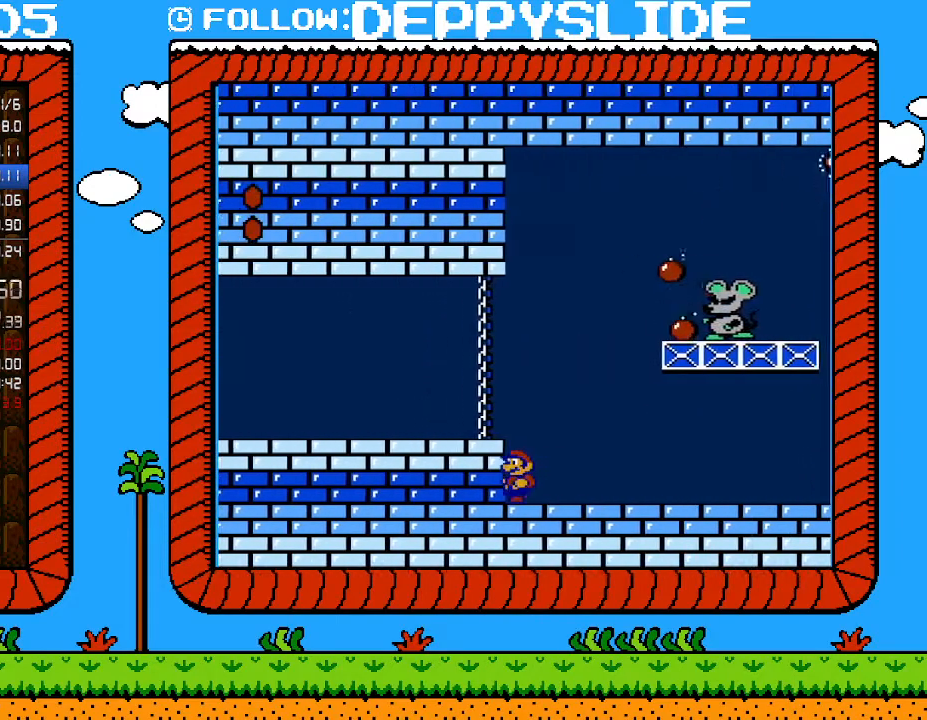
{"buttons": ["A", "B"], "events": [[50, "DPAD_LEFT", "up"], [300, "A", "down"]]}
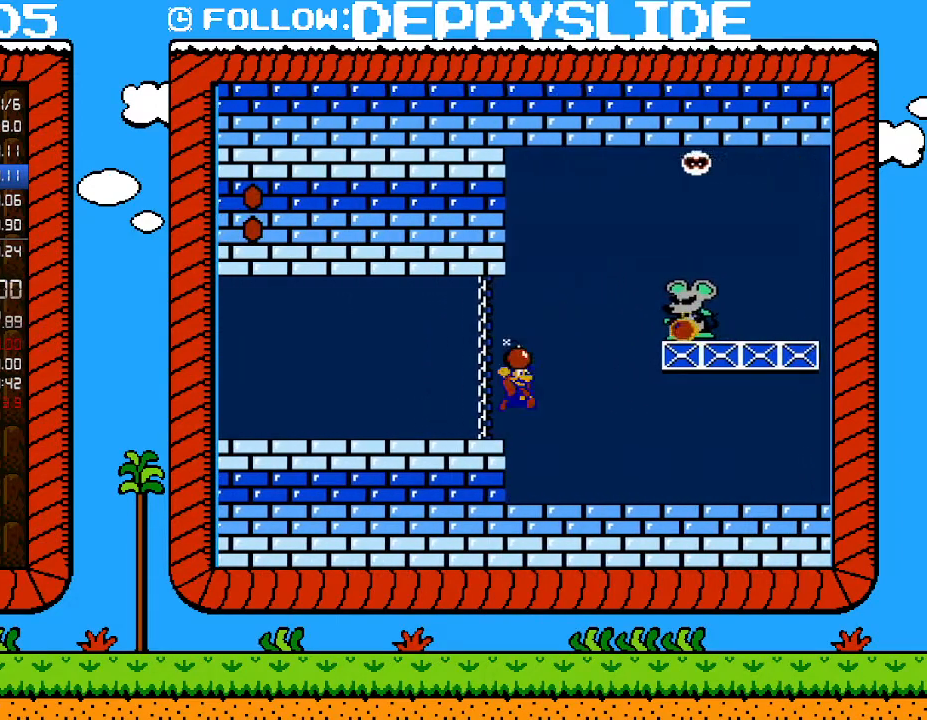
{"buttons": ["B", "DPAD_RIGHT"], "events": [[50, "DPAD_RIGHT", "down"], [183, "A", "up"]]}
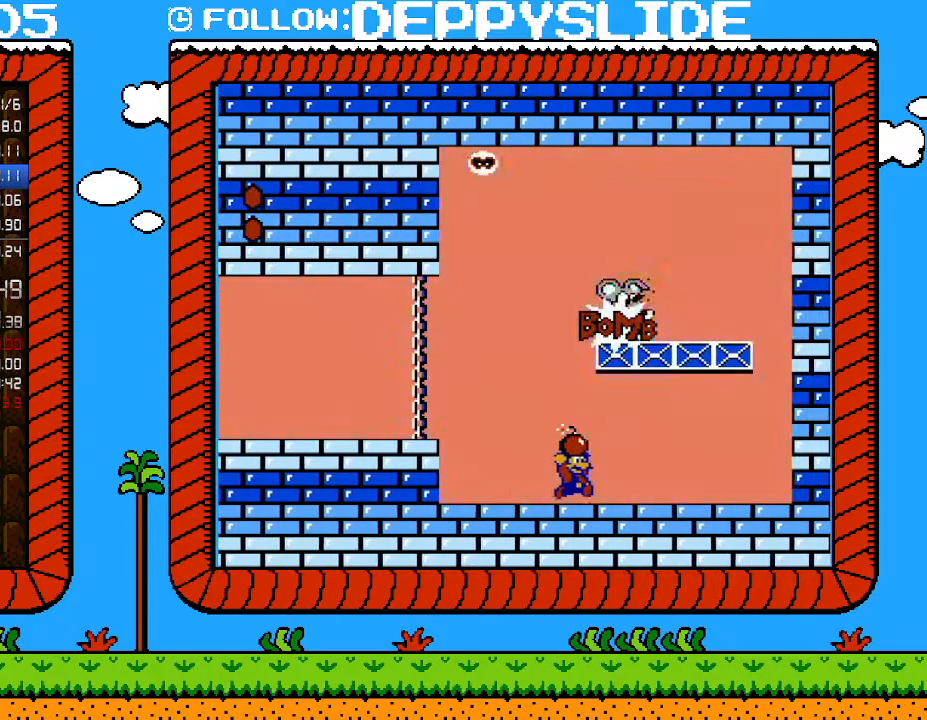
{"buttons": ["B"], "events": [[183, "A", "down"], [367, "A", "up"], [400, "B", "up"], [433, "DPAD_RIGHT", "up"], [500, "B", "down"]]}
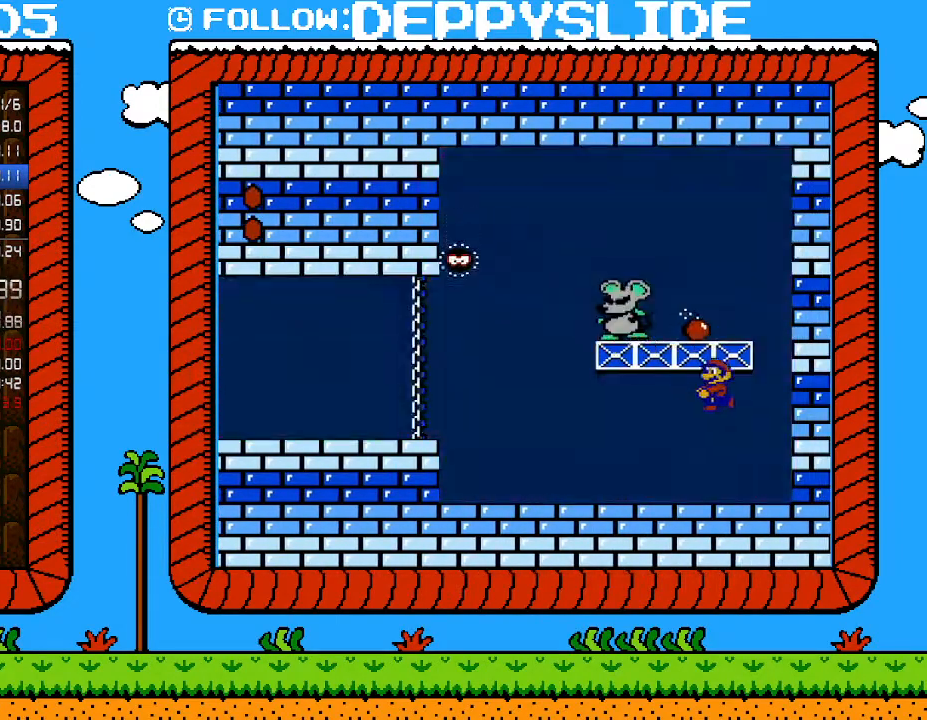
{"buttons": ["B", "DPAD_LEFT"], "events": [[33, "DPAD_LEFT", "down"]]}
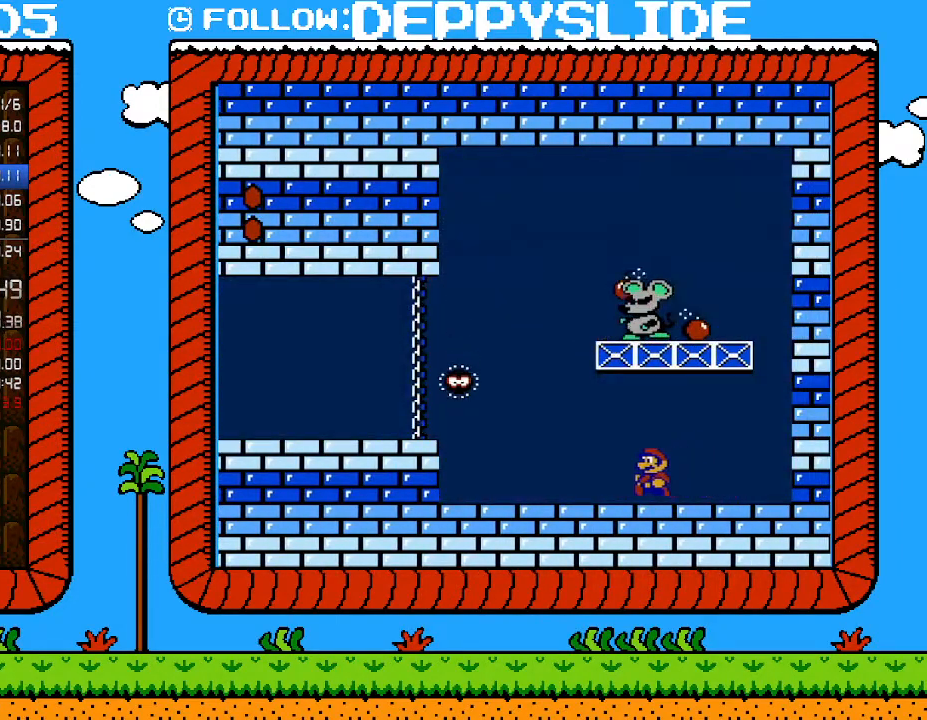
{"buttons": ["A", "B", "DPAD_LEFT"], "events": [[83, "DPAD_LEFT", "up"], [300, "DPAD_LEFT", "down"], [433, "A", "down"]]}
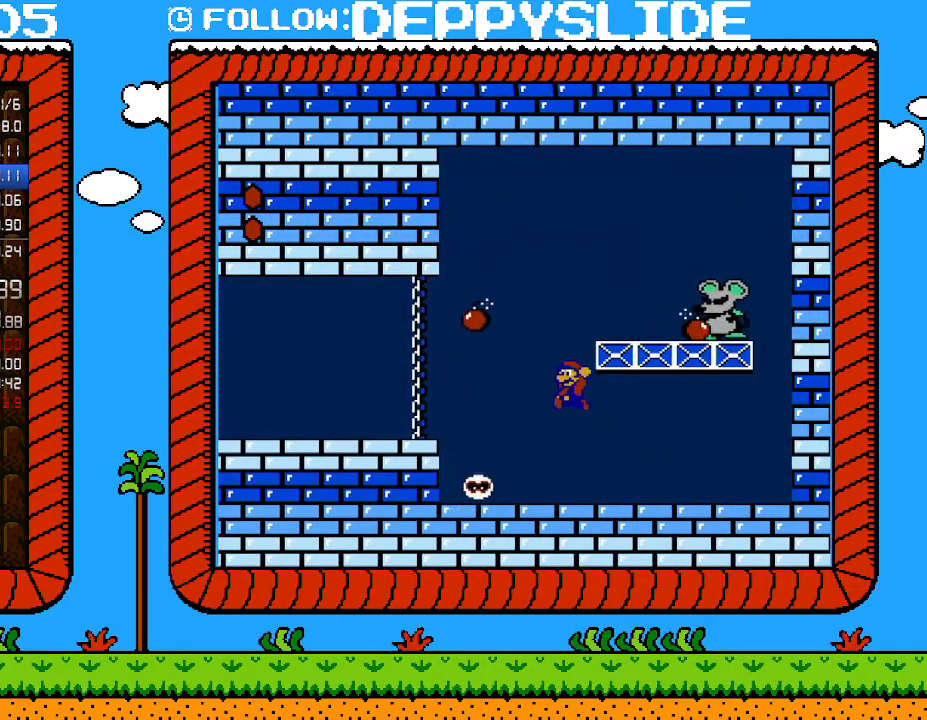
{"buttons": ["DPAD_RIGHT"], "events": [[50, "DPAD_LEFT", "up"], [83, "A", "up"], [183, "B", "up"], [250, "DPAD_RIGHT", "down"]]}
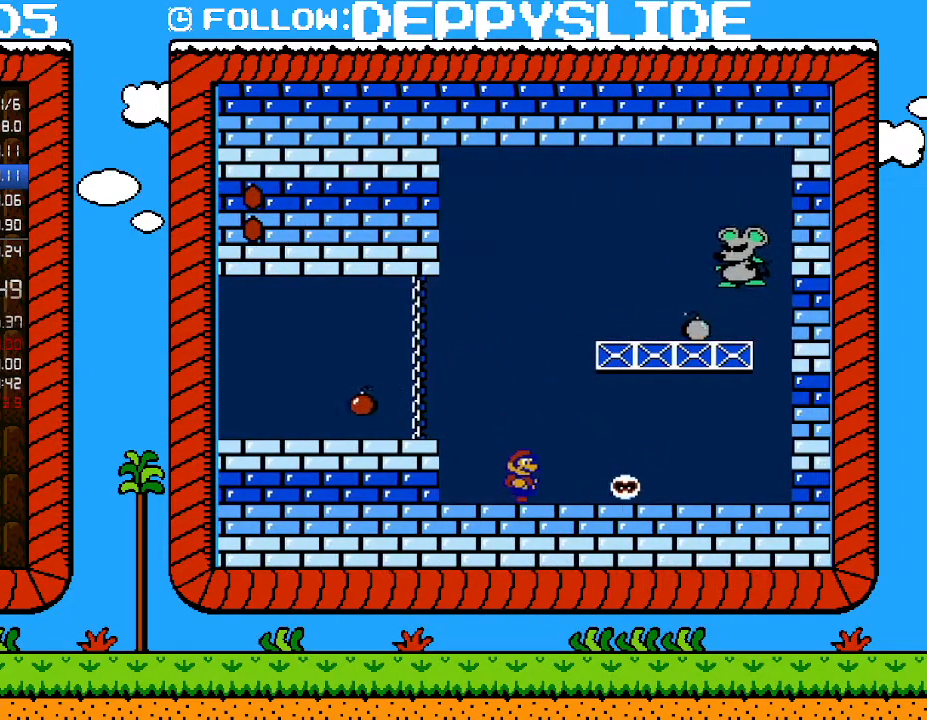
{"buttons": ["DPAD_LEFT"], "events": [[117, "DPAD_RIGHT", "up"], [500, "DPAD_LEFT", "down"]]}
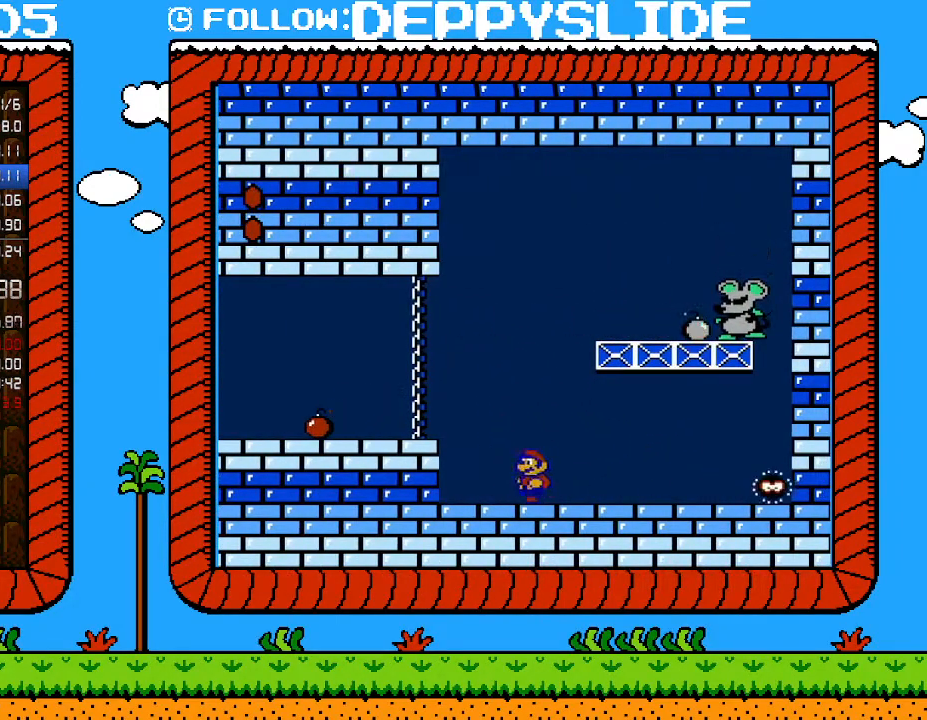
{"buttons": [], "events": [[83, "DPAD_LEFT", "up"], [150, "DPAD_RIGHT", "down"], [183, "DPAD_RIGHT", "up"]]}